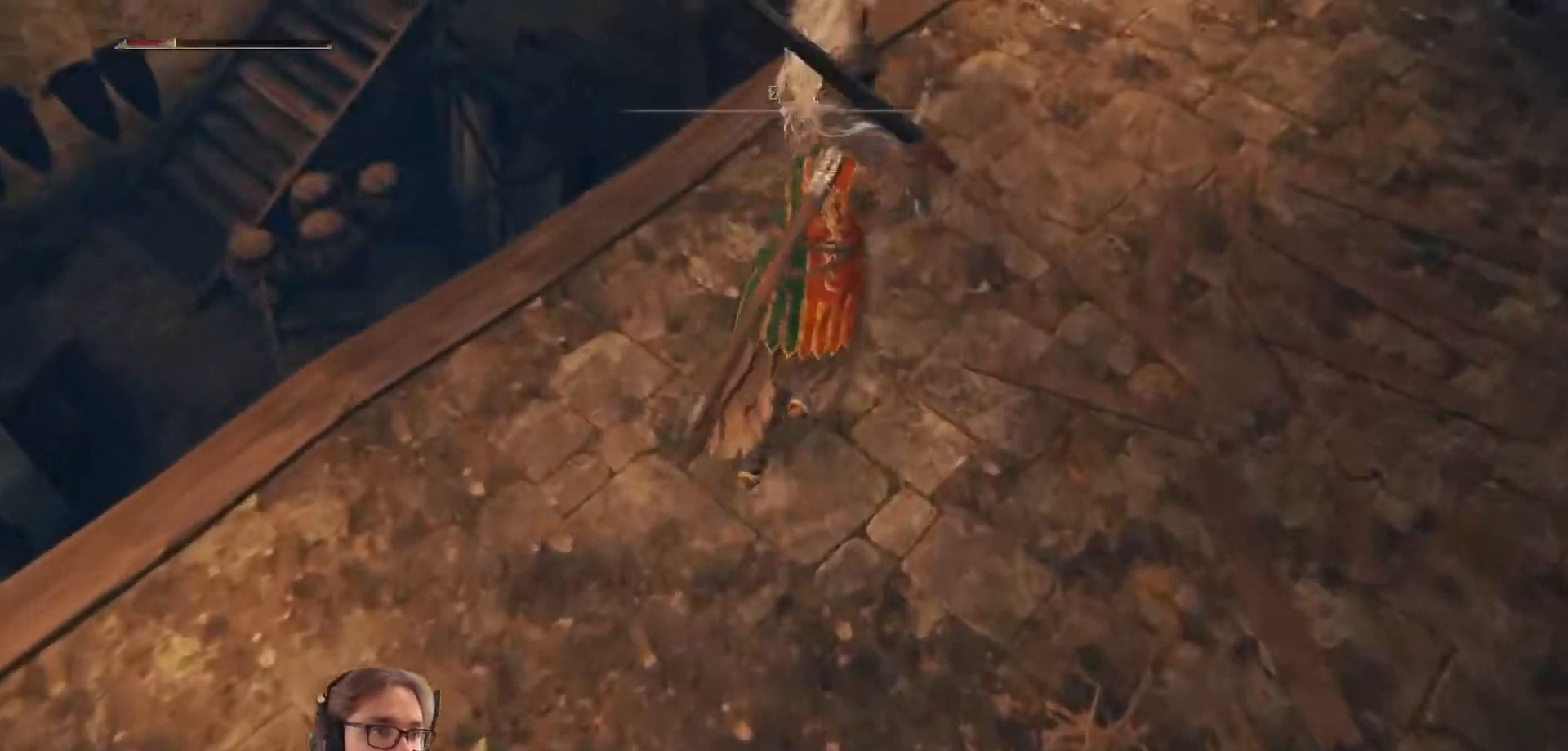
Gameplay with a controller (Xbox layout); each line is a JSON object with the inputs held at the frame after it. "events" lists button and stick changes between this image and that frame as [ms after this image, input, new state], when the widget could be followed in between.
{"buttons": [], "left_stick": "up", "right_stick": "center", "events": [[417, "left_stick", "up"]]}
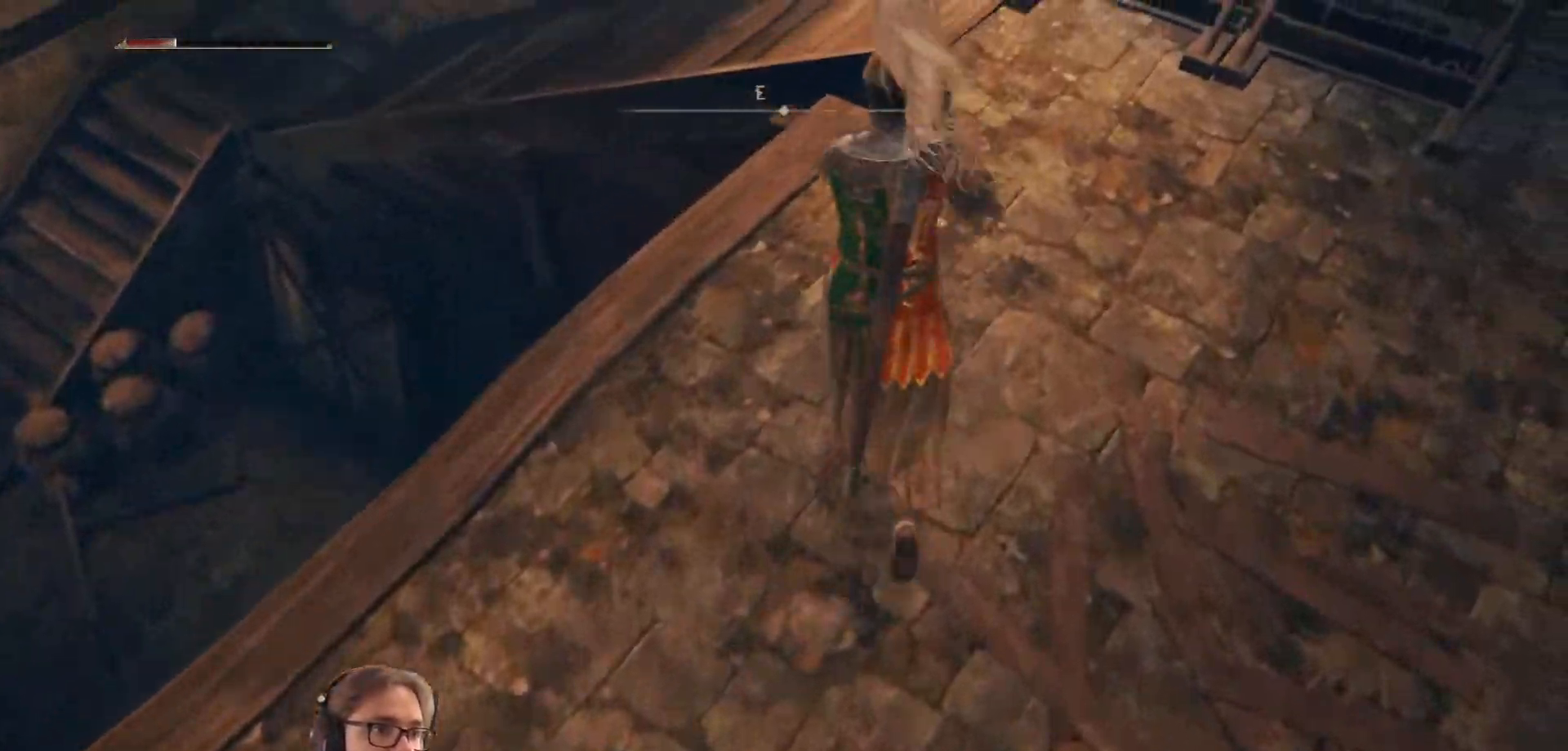
{"buttons": [], "left_stick": "up", "right_stick": "center", "events": [[17, "right_stick", "up"], [150, "right_stick", "center"]]}
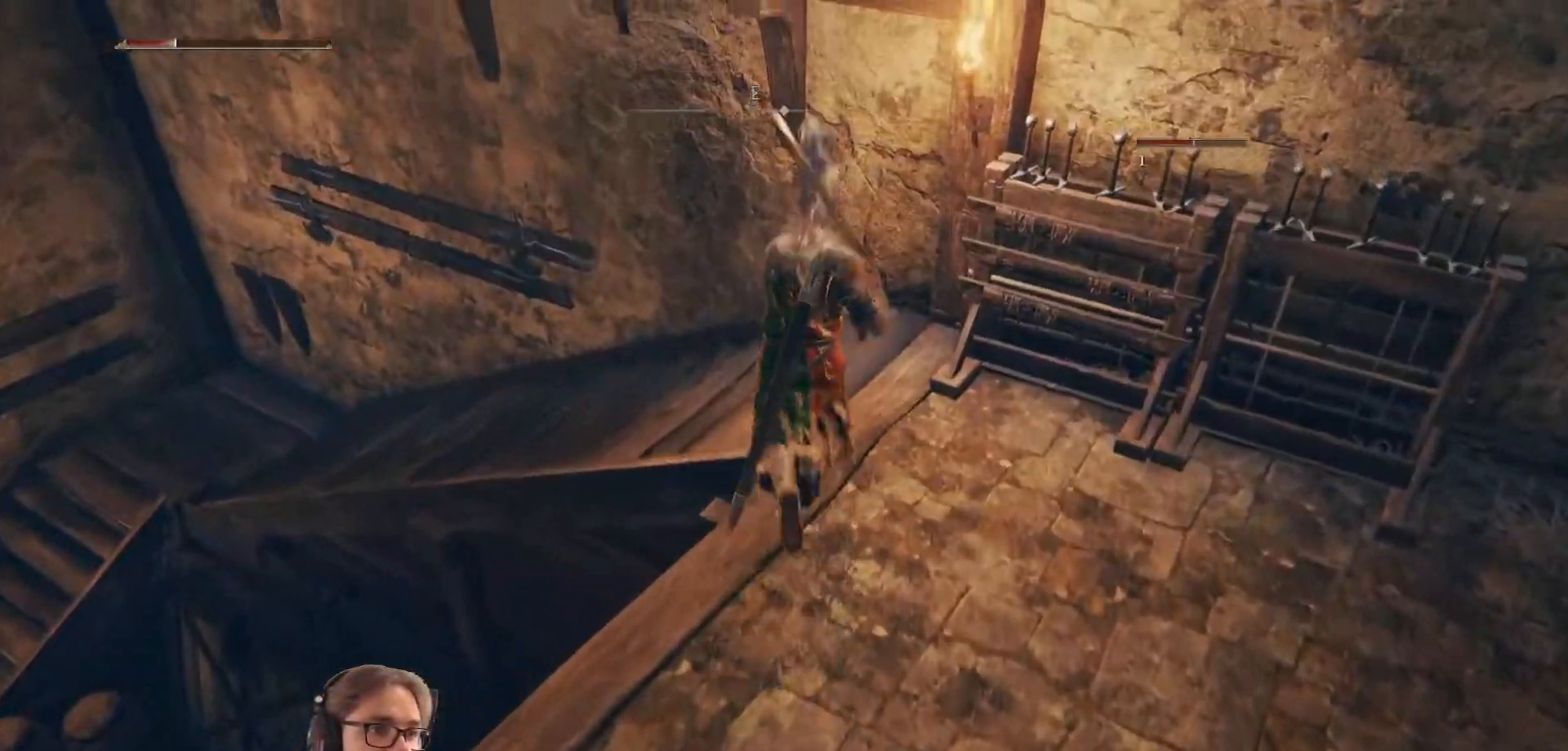
{"buttons": [], "left_stick": "up-left", "right_stick": "center", "events": [[267, "right_stick", "left"], [333, "left_stick", "up-left"], [450, "right_stick", "center"]]}
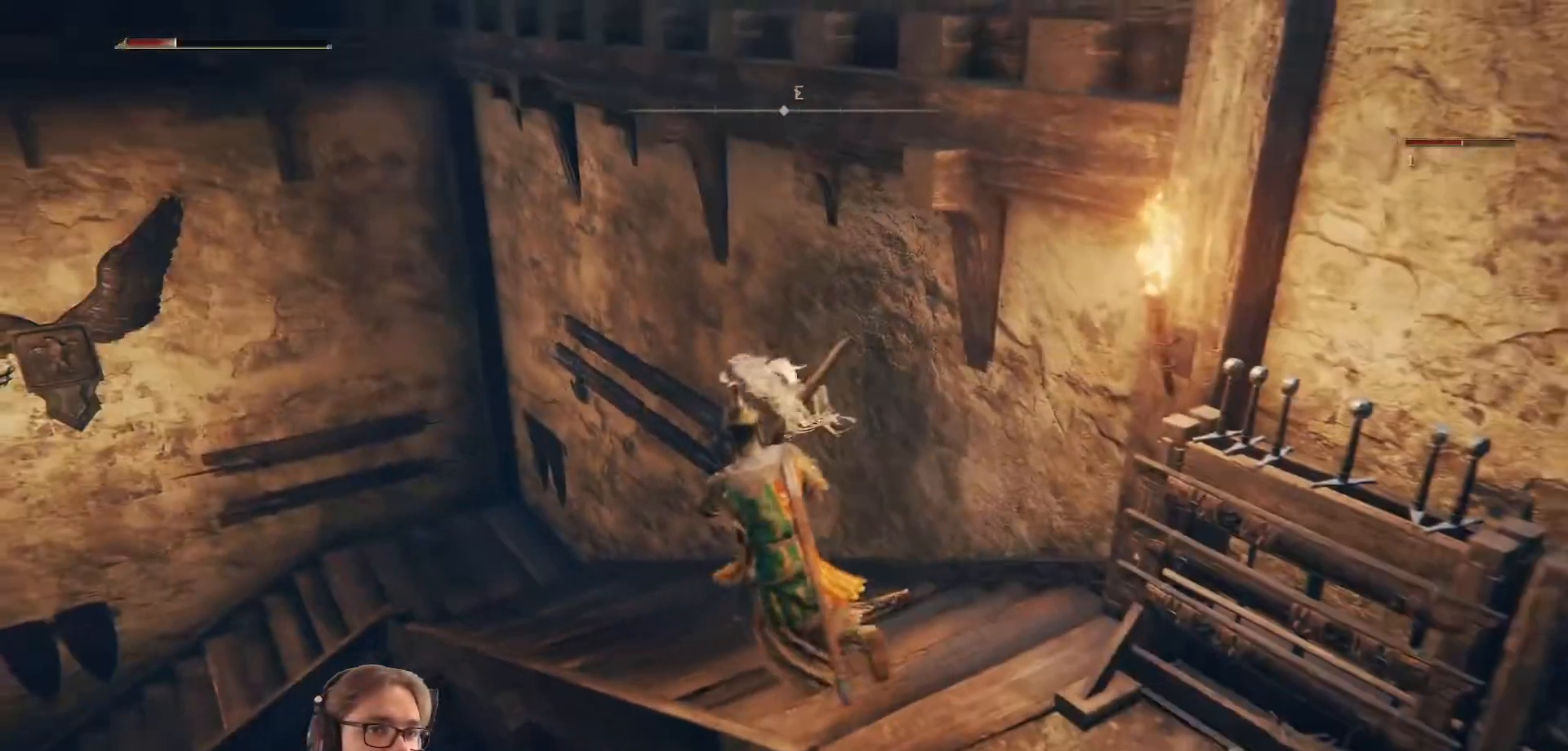
{"buttons": [], "left_stick": "up", "right_stick": "left", "events": [[50, "left_stick", "up"], [317, "right_stick", "left"]]}
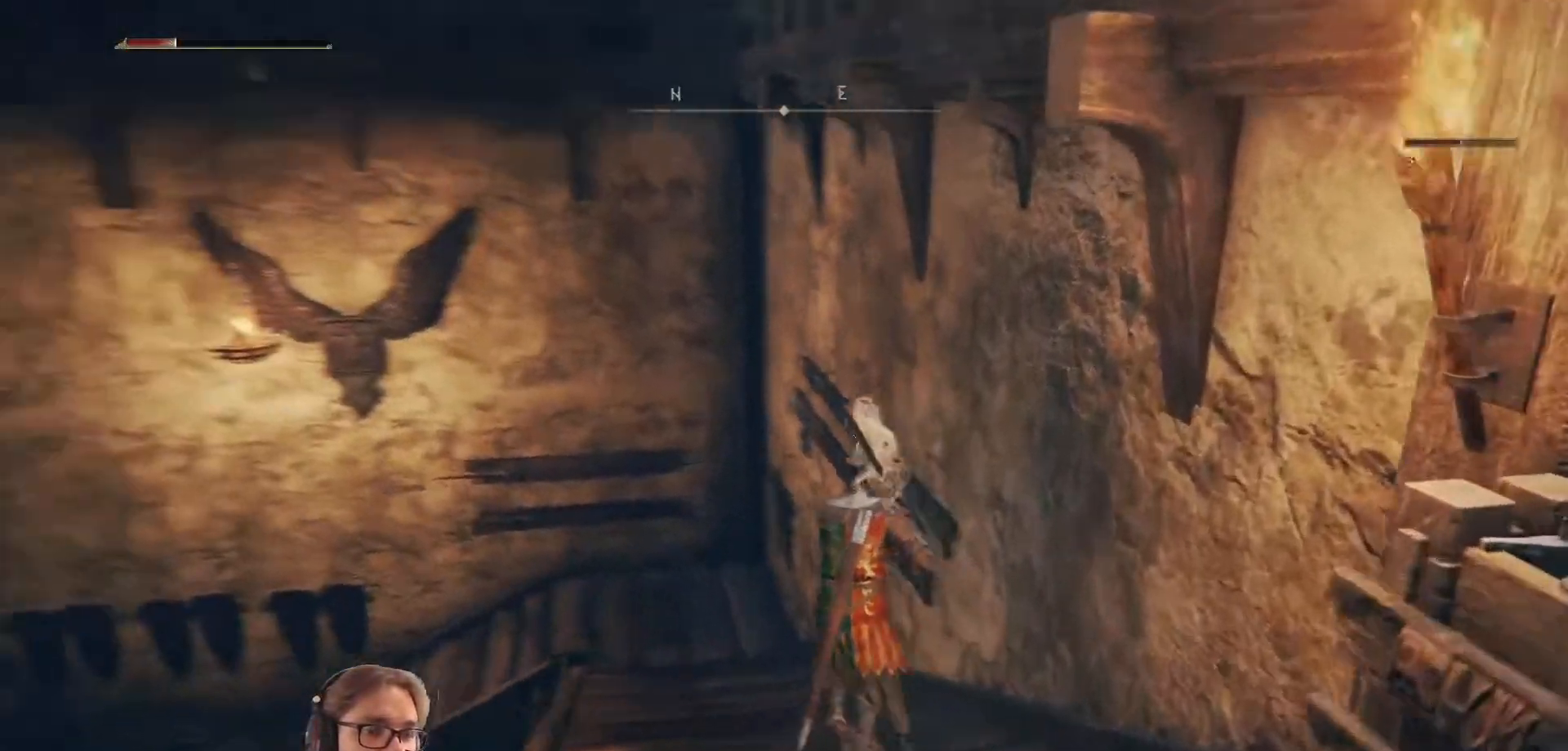
{"buttons": [], "left_stick": "up", "right_stick": "down-left", "events": [[150, "right_stick", "center"], [433, "right_stick", "down-left"]]}
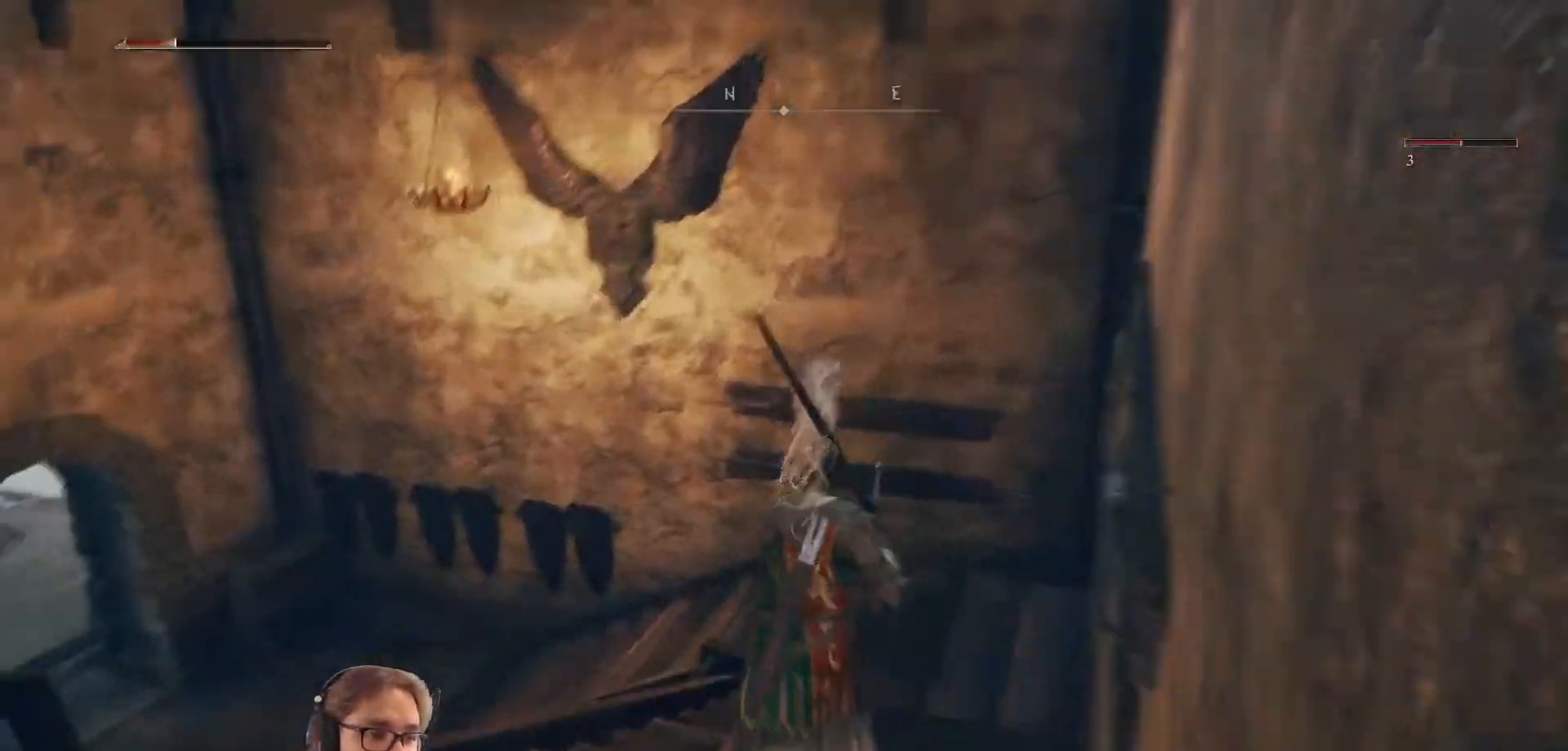
{"buttons": [], "left_stick": "right", "right_stick": "center", "events": [[50, "left_stick", "up-right"], [317, "left_stick", "right"], [467, "right_stick", "center"]]}
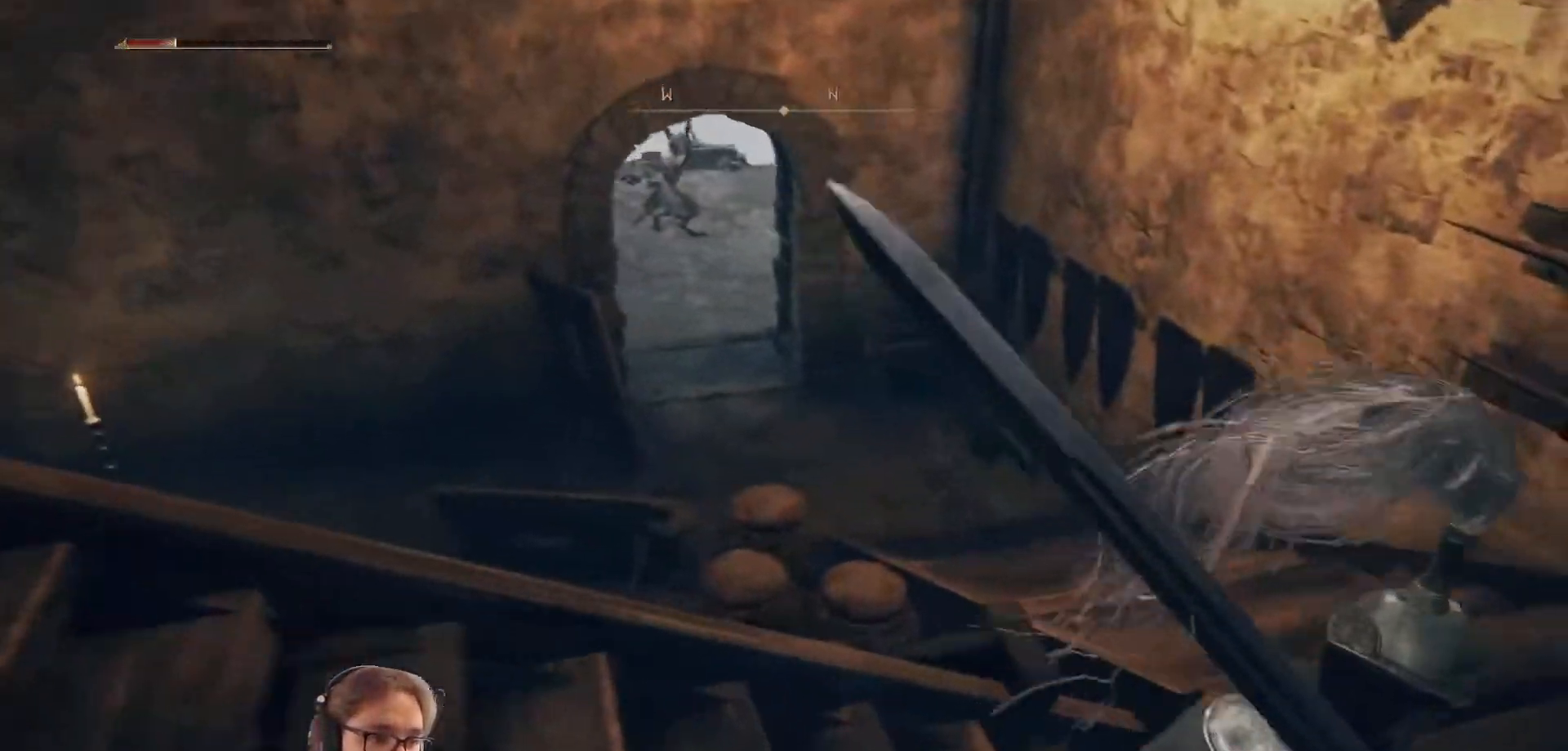
{"buttons": [], "left_stick": "up", "right_stick": "center", "events": [[233, "right_stick", "left"], [267, "left_stick", "up-right"], [400, "left_stick", "up"], [483, "right_stick", "center"]]}
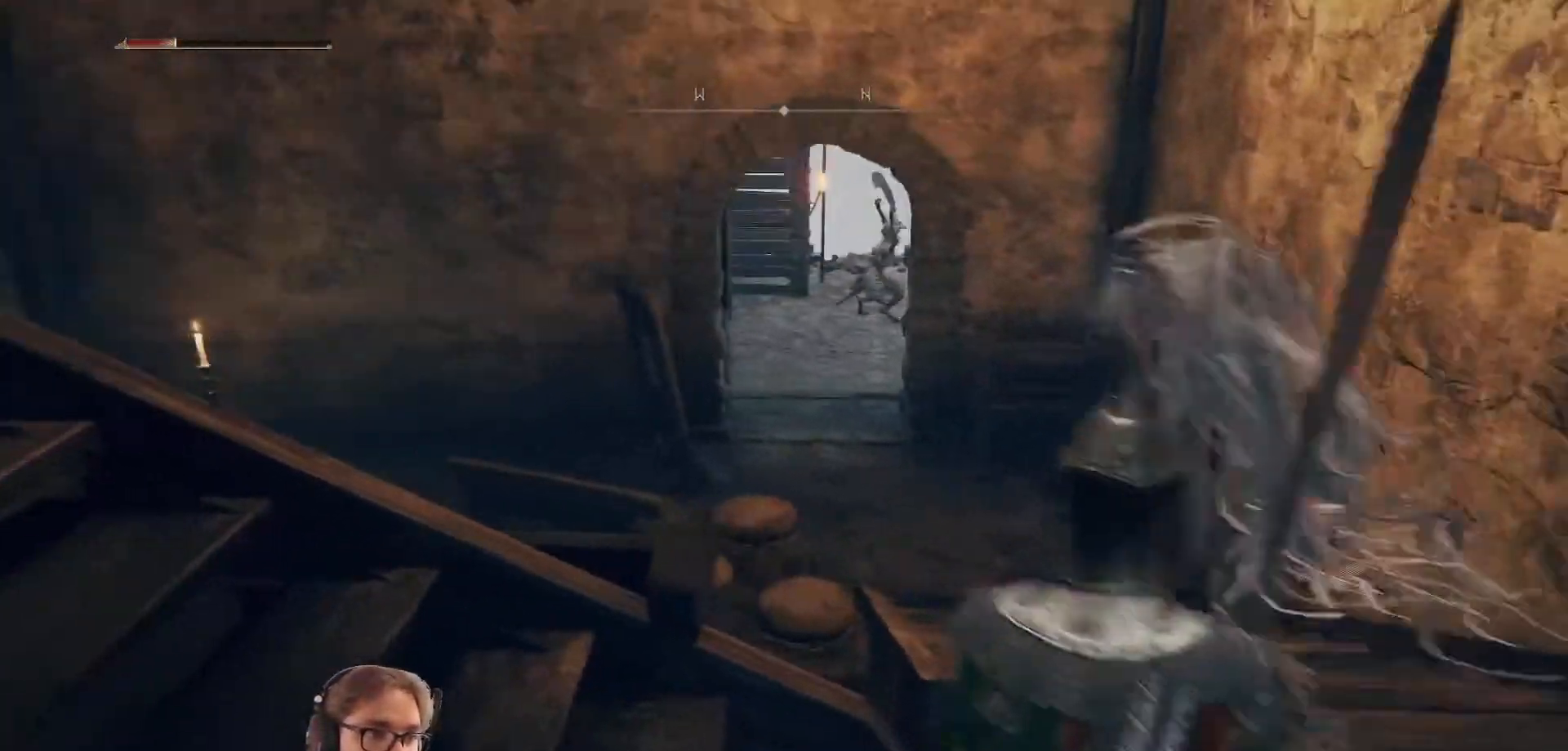
{"buttons": [], "left_stick": "up-right", "right_stick": "left", "events": [[467, "left_stick", "up-right"], [467, "right_stick", "left"]]}
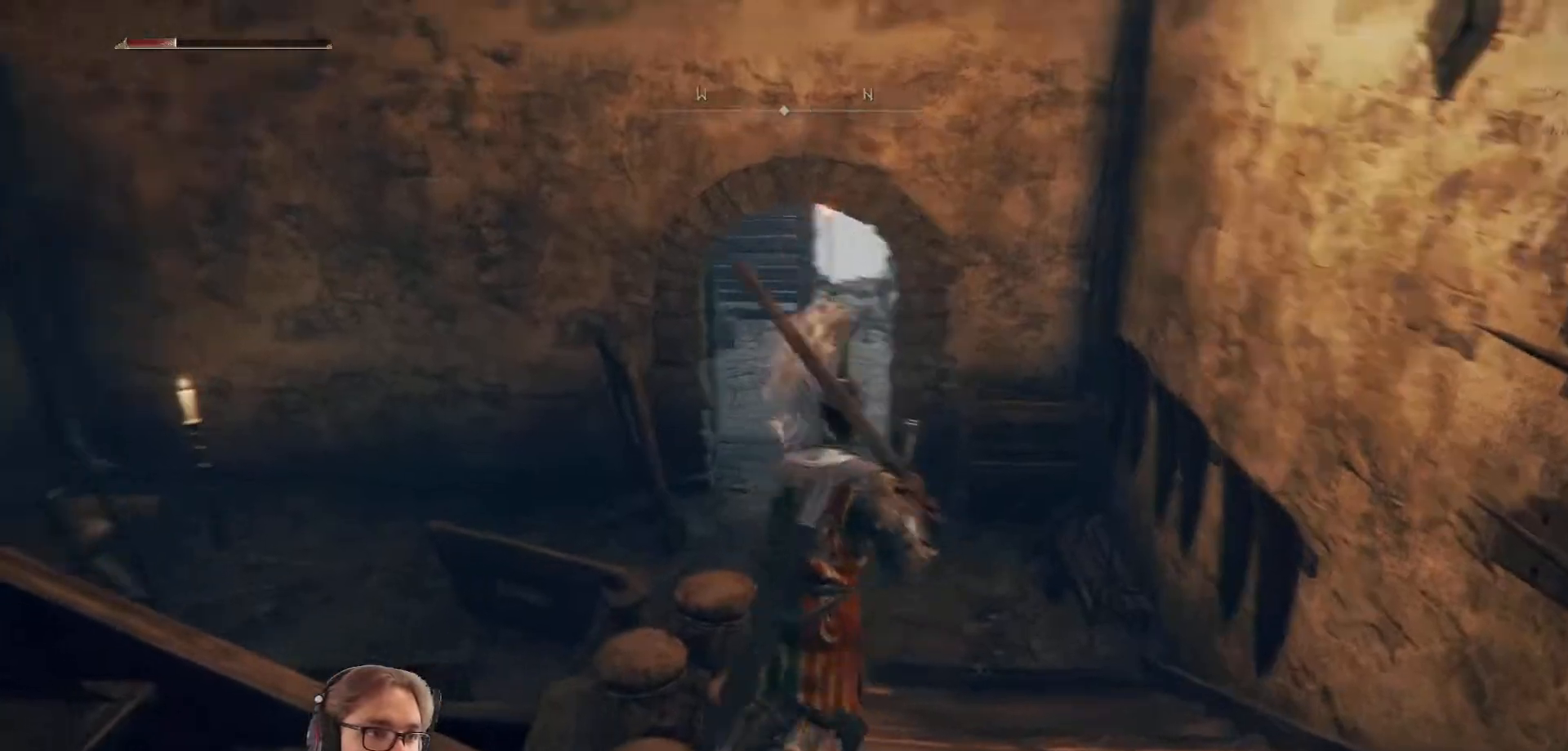
{"buttons": [], "left_stick": "right", "right_stick": "left", "events": [[300, "left_stick", "right"]]}
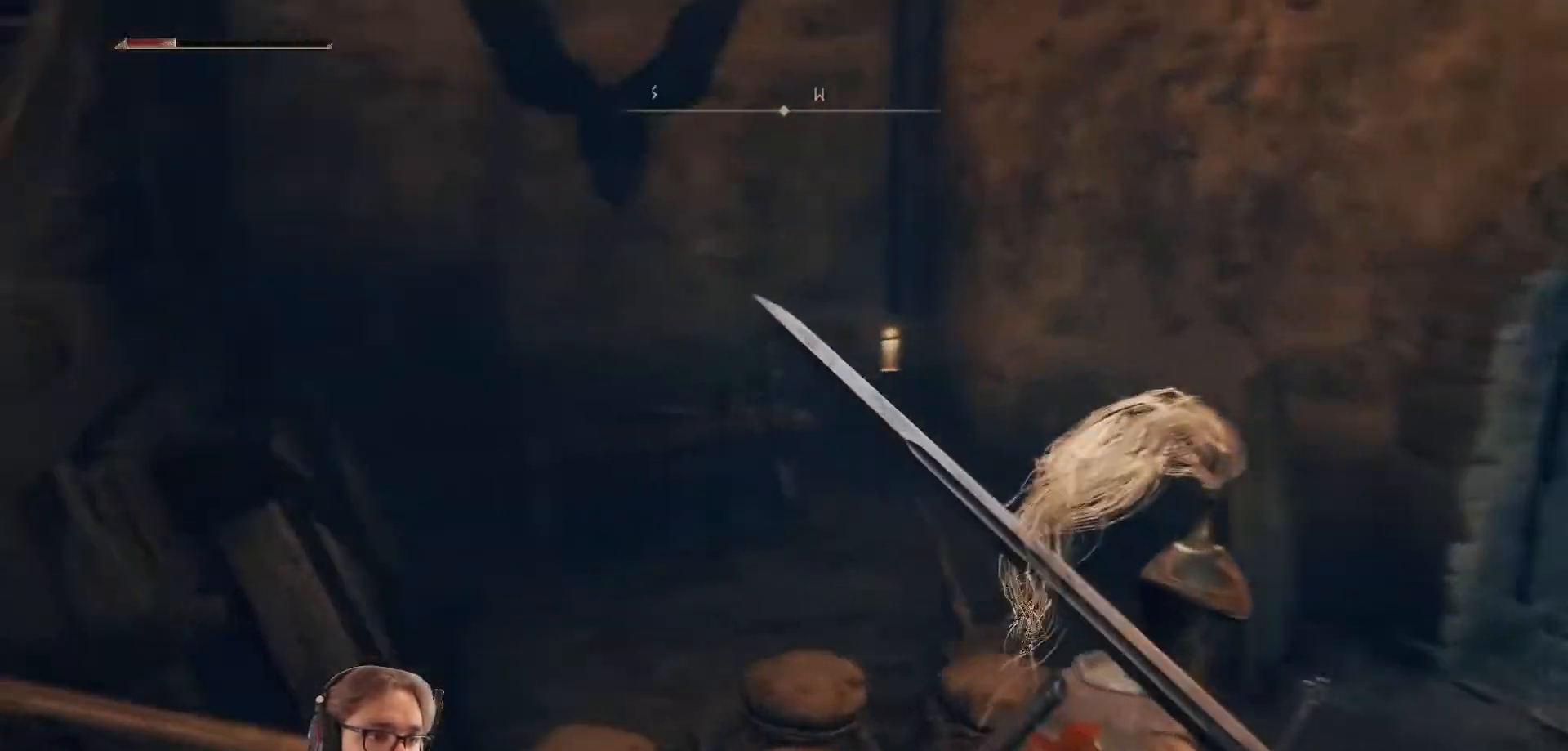
{"buttons": [], "left_stick": "right", "right_stick": "center", "events": [[133, "right_stick", "center"]]}
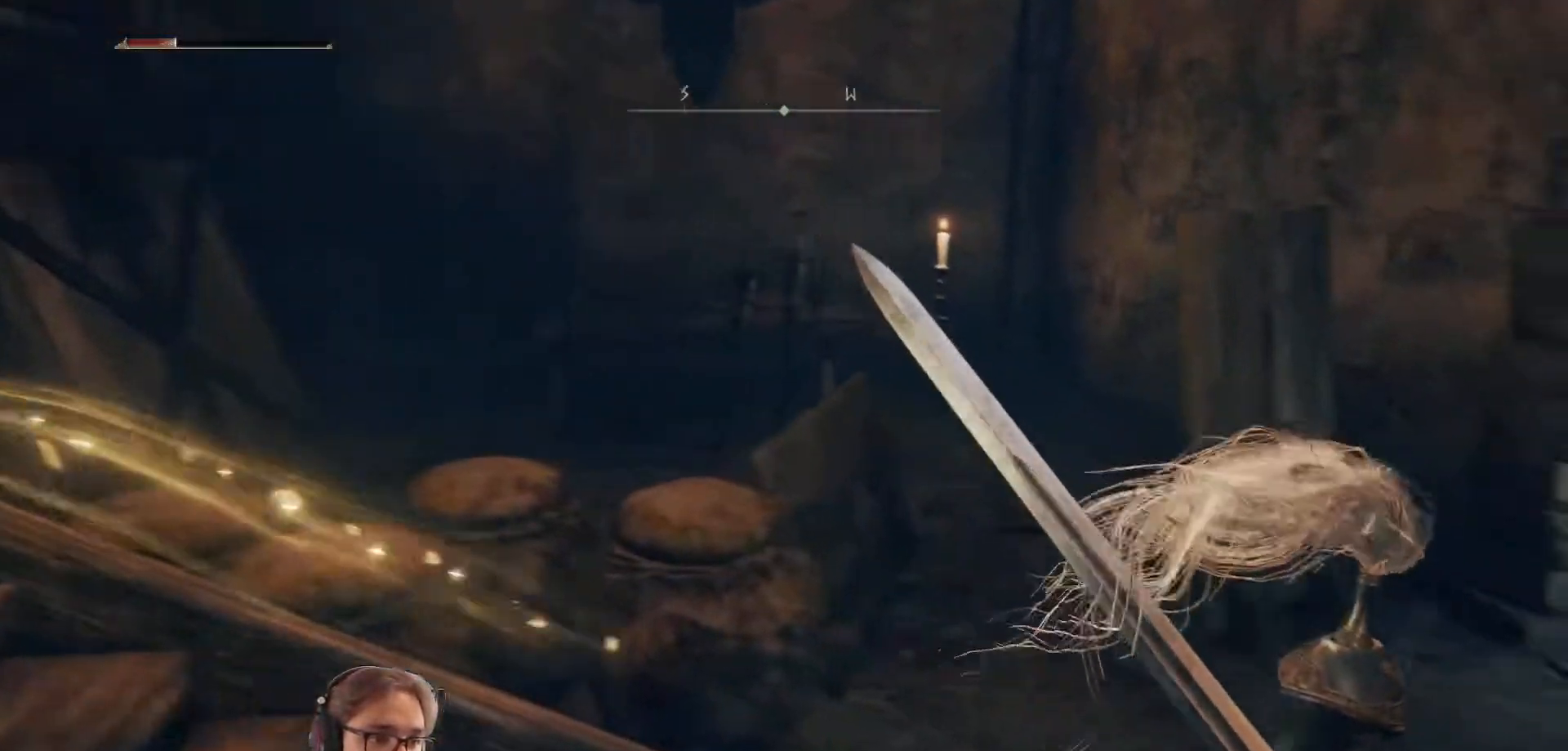
{"buttons": [], "left_stick": "center", "right_stick": "center", "events": [[17, "right_stick", "right"], [100, "left_stick", "up"], [433, "left_stick", "center"], [483, "right_stick", "center"]]}
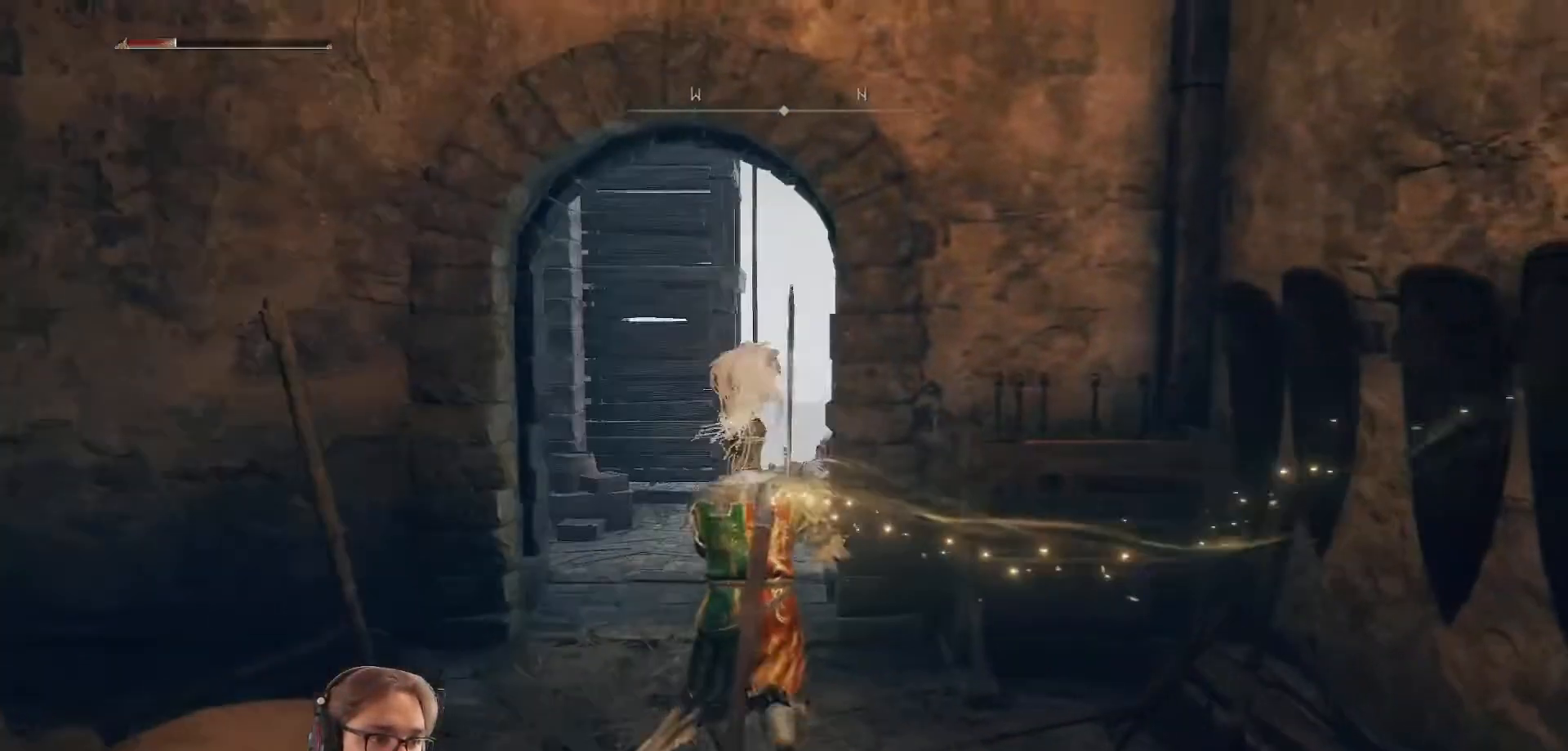
{"buttons": [], "left_stick": "center", "right_stick": "center", "events": [[150, "right_stick", "right"], [383, "right_stick", "center"]]}
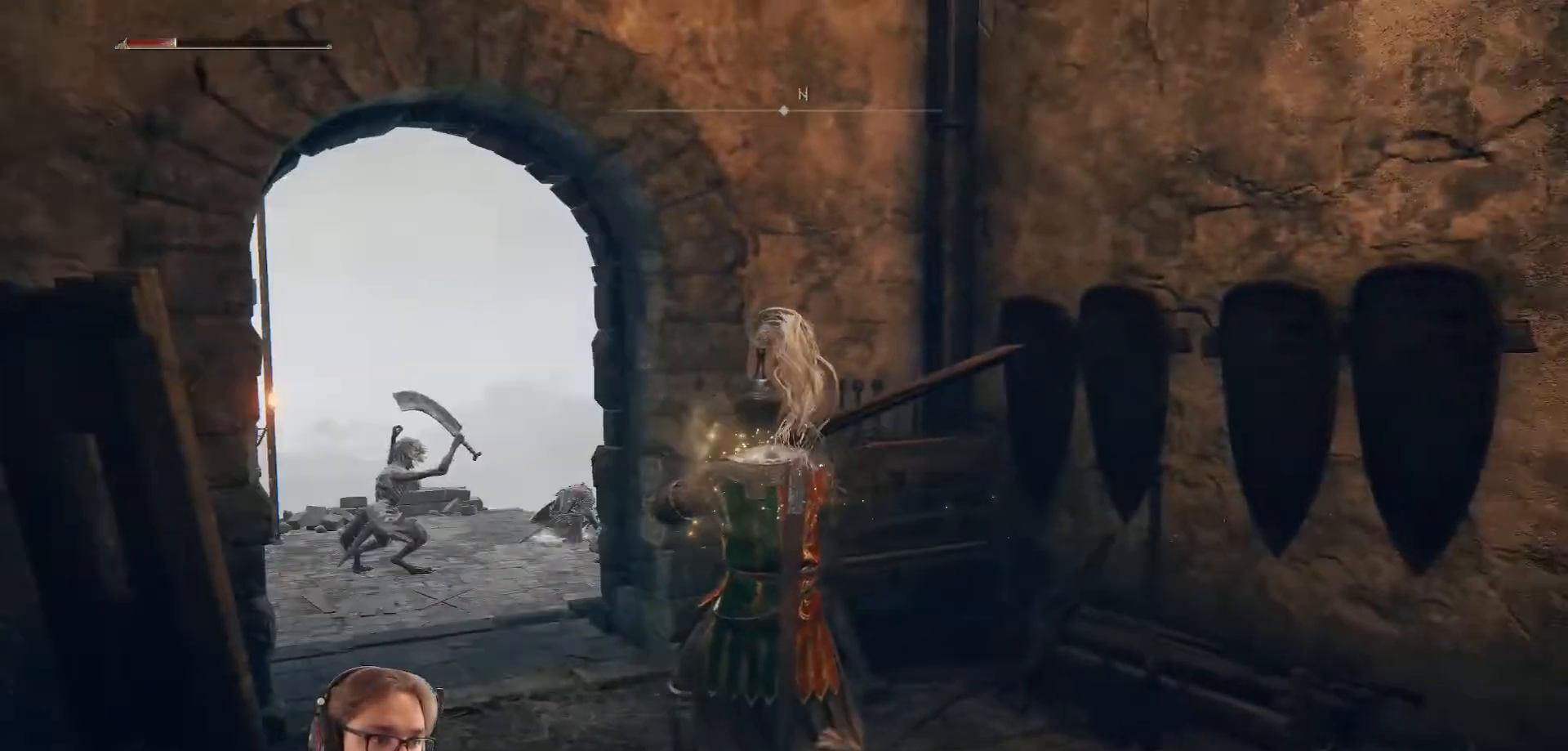
{"buttons": [], "left_stick": "center", "right_stick": "center", "events": []}
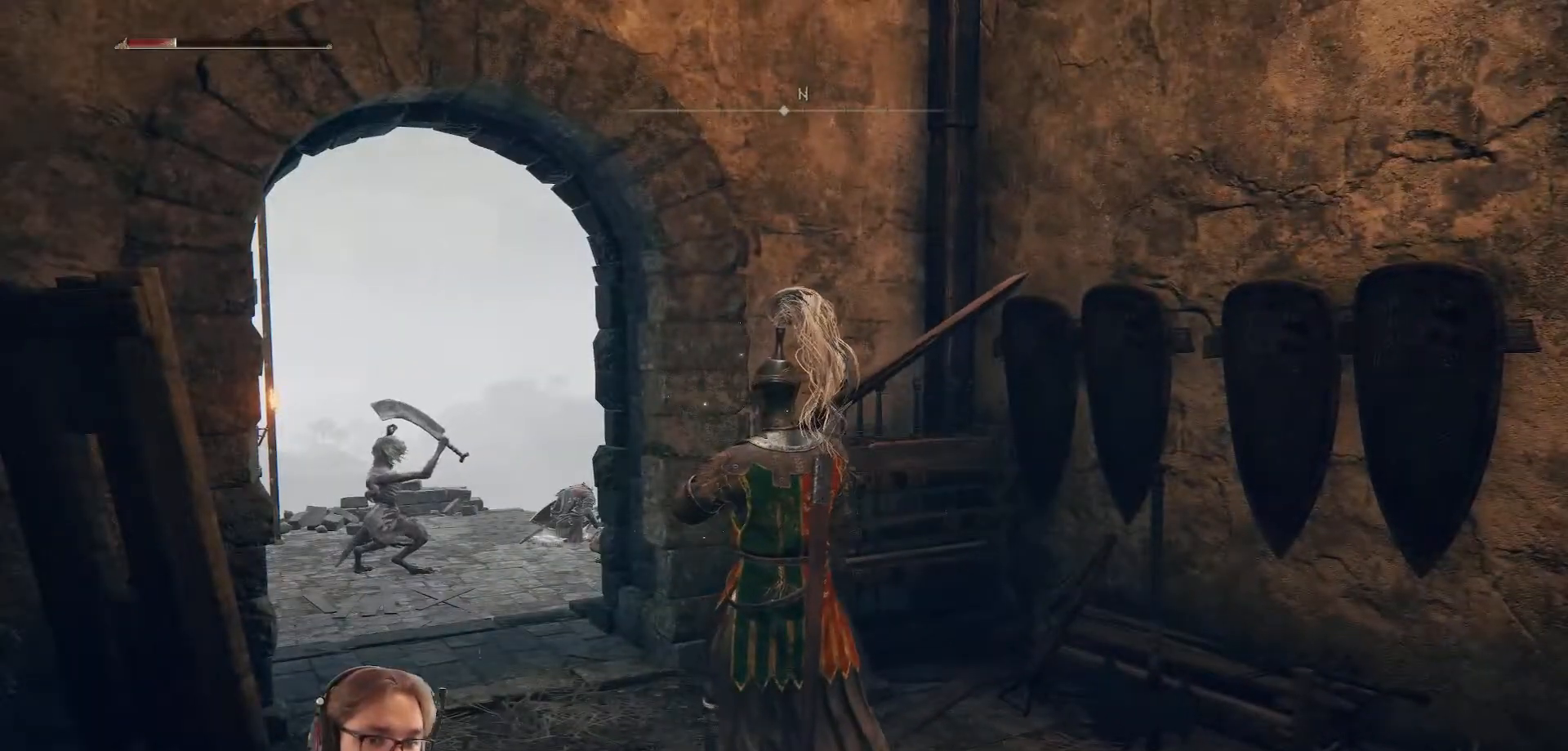
{"buttons": [], "left_stick": "left", "right_stick": "down", "events": [[367, "left_stick", "left"], [383, "right_stick", "down"]]}
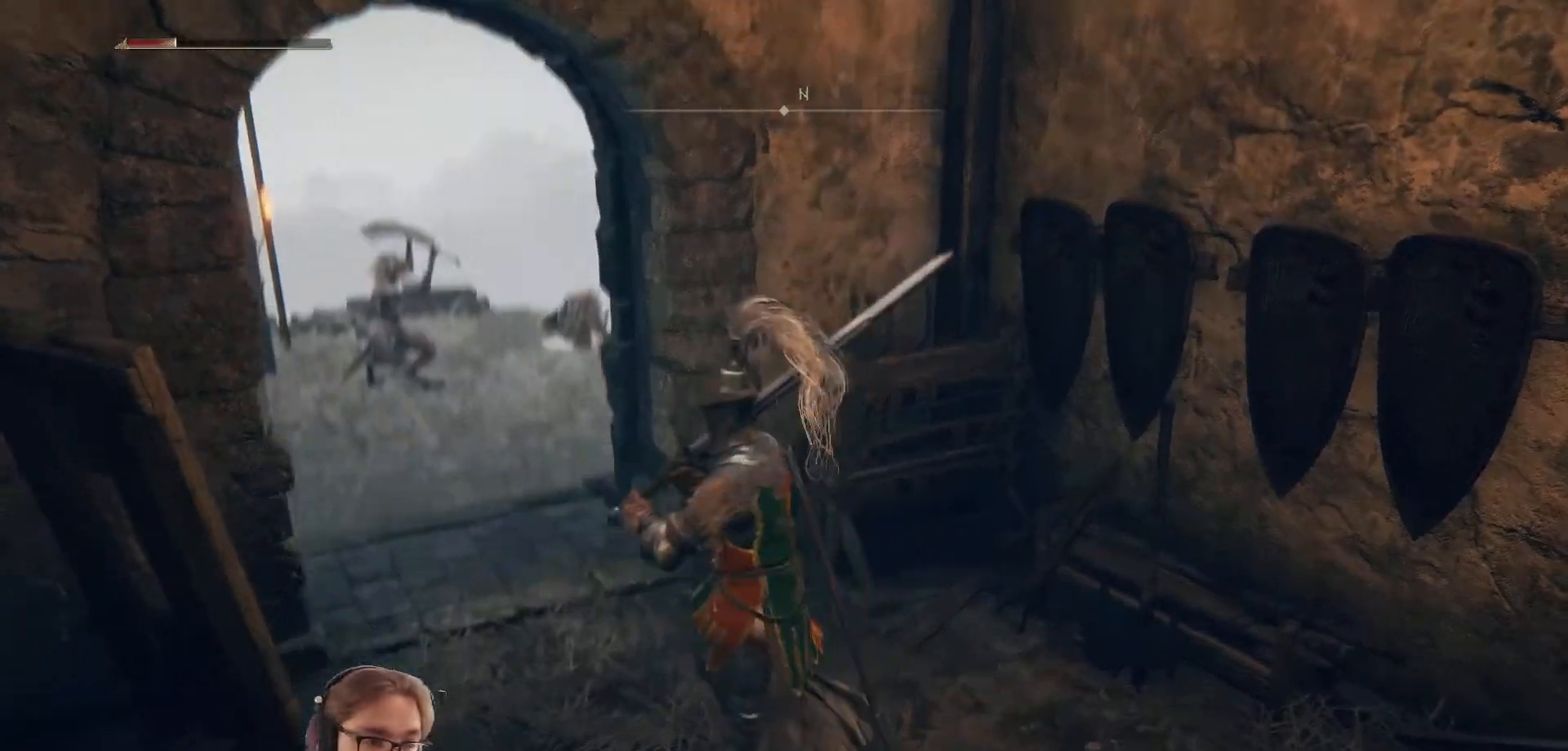
{"buttons": [], "left_stick": "up-left", "right_stick": "center", "events": [[67, "right_stick", "center"], [150, "left_stick", "up-left"]]}
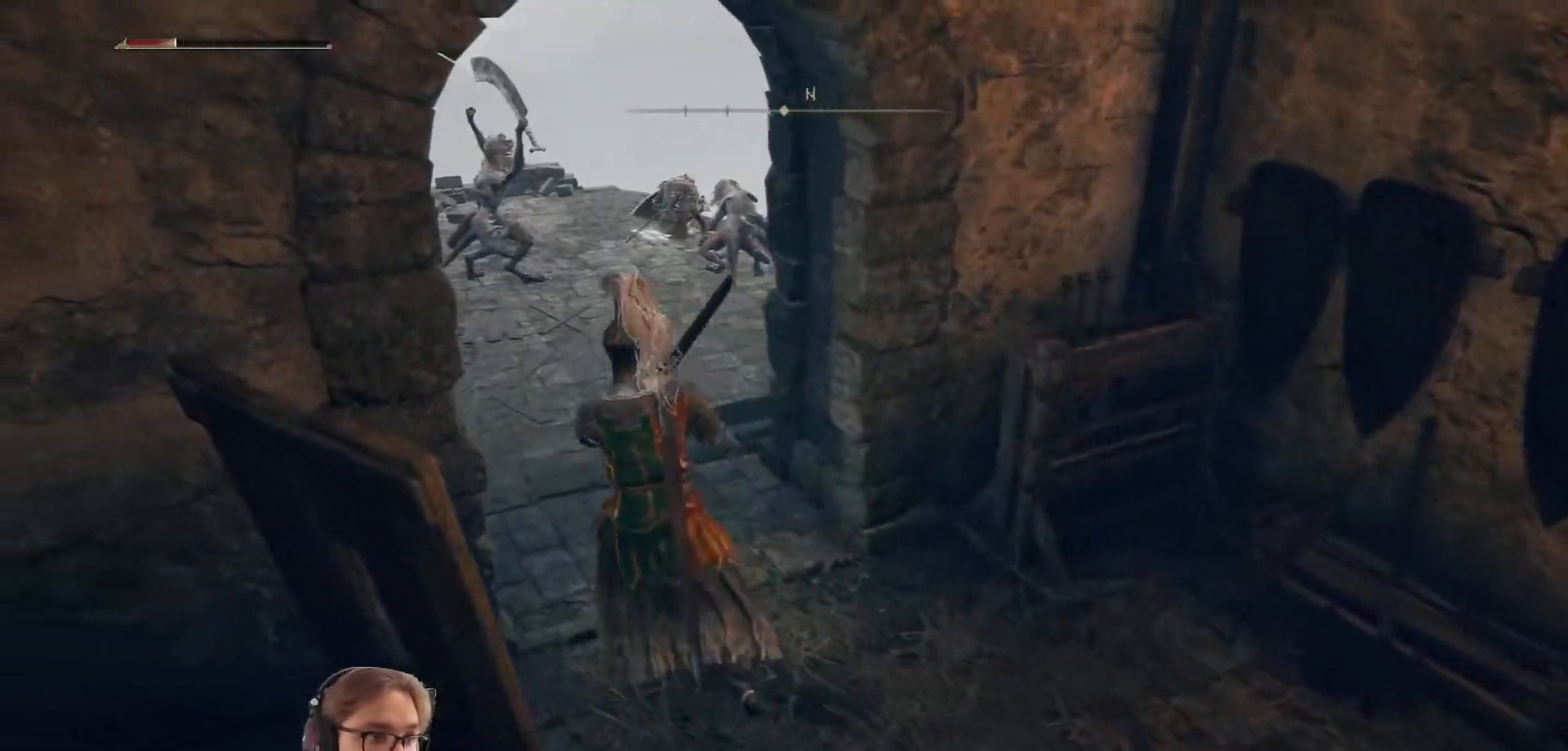
{"buttons": [], "left_stick": "up", "right_stick": "center", "events": [[33, "left_stick", "up"]]}
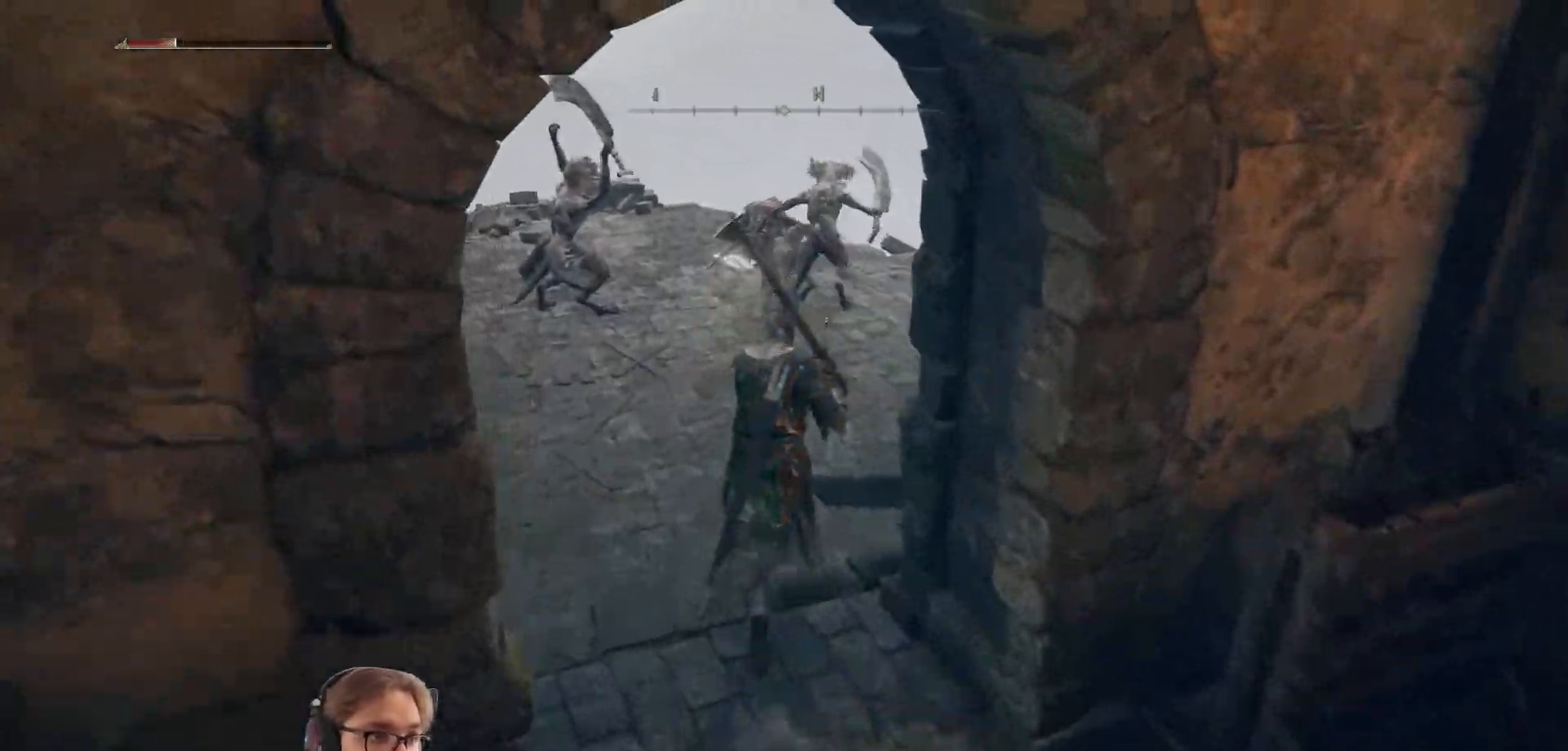
{"buttons": [], "left_stick": "center", "right_stick": "center", "events": [[183, "left_stick", "center"]]}
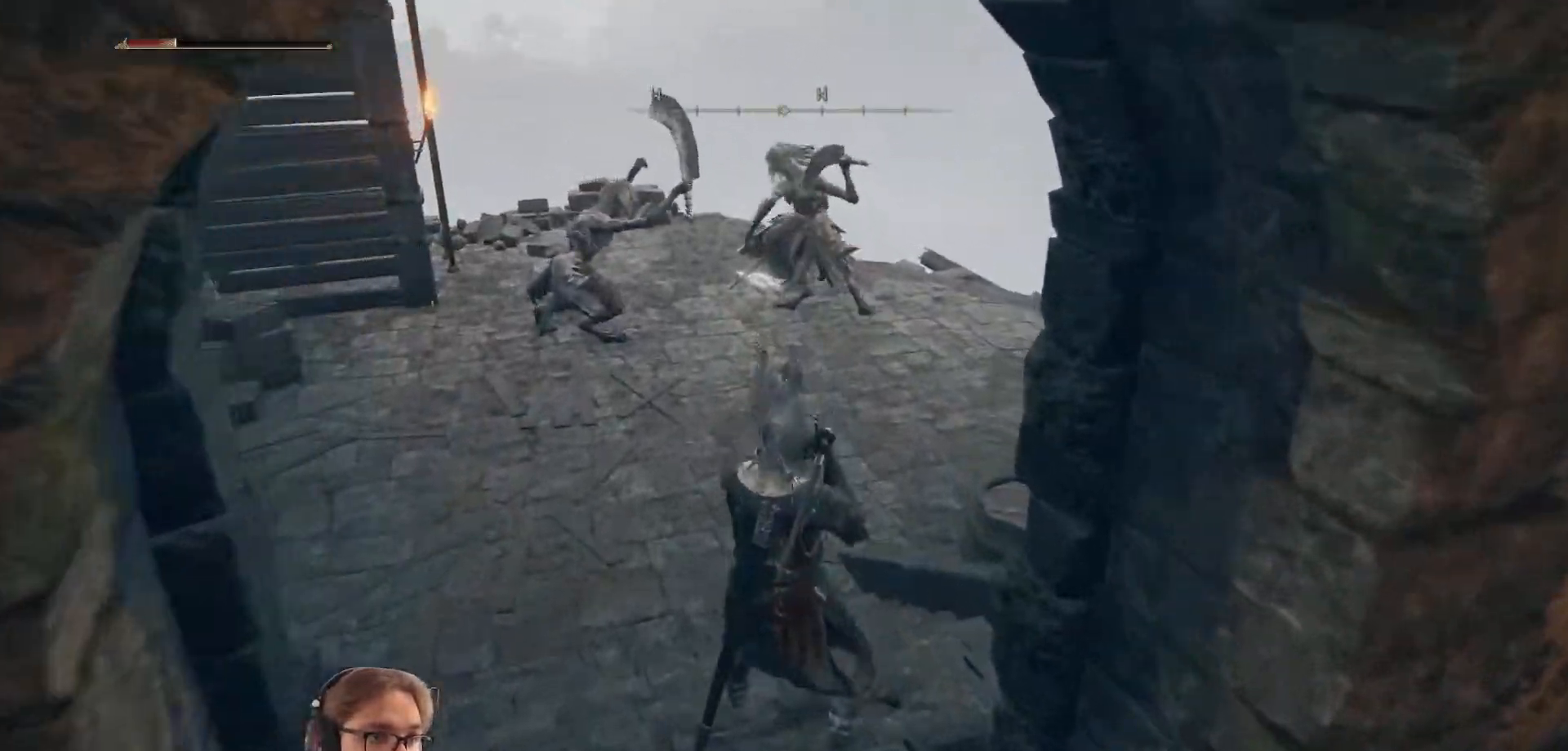
{"buttons": [], "left_stick": "up-left", "right_stick": "center", "events": [[17, "R3", "down"], [100, "R3", "up"], [350, "left_stick", "up-left"]]}
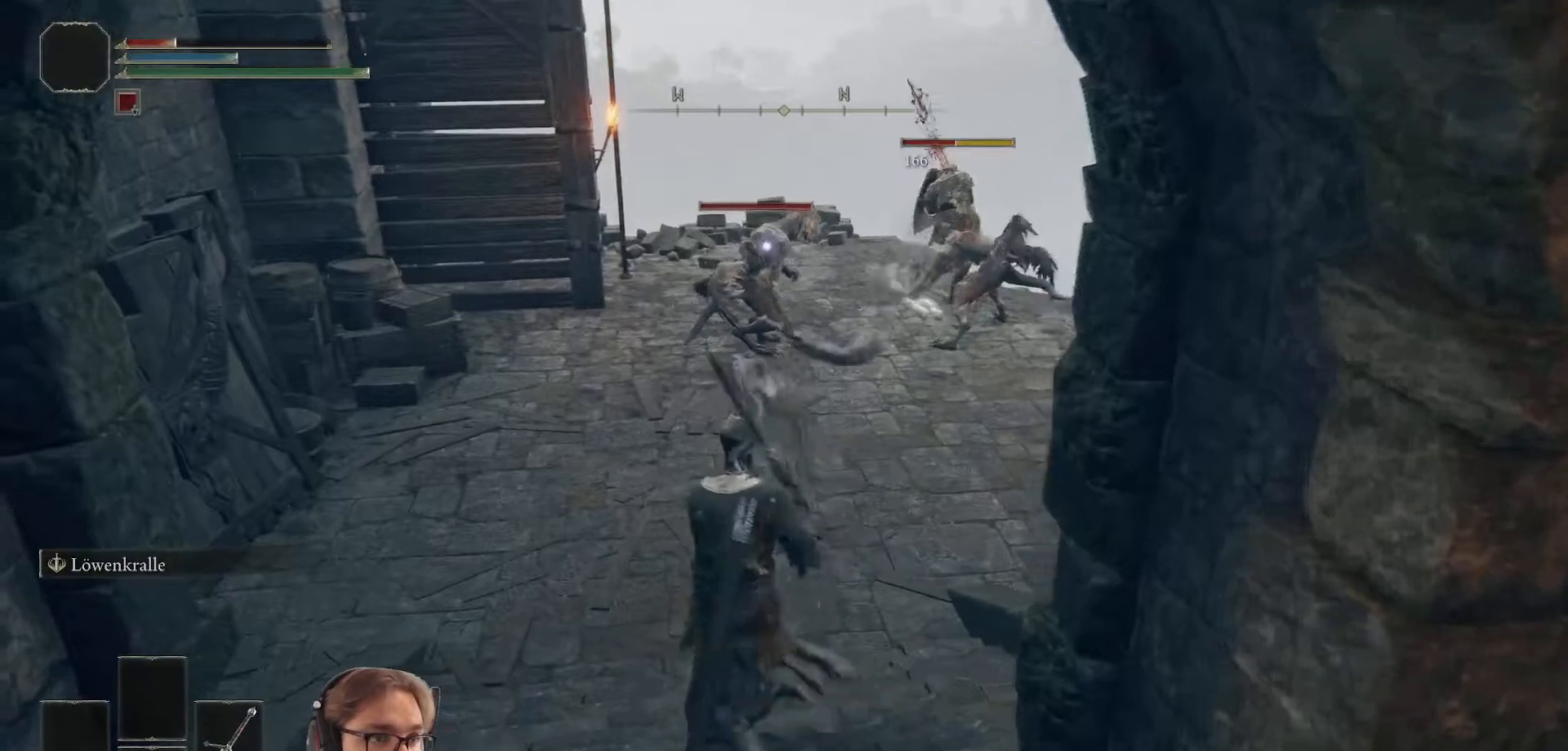
{"buttons": [], "left_stick": "up", "right_stick": "center", "events": [[117, "left_stick", "up"]]}
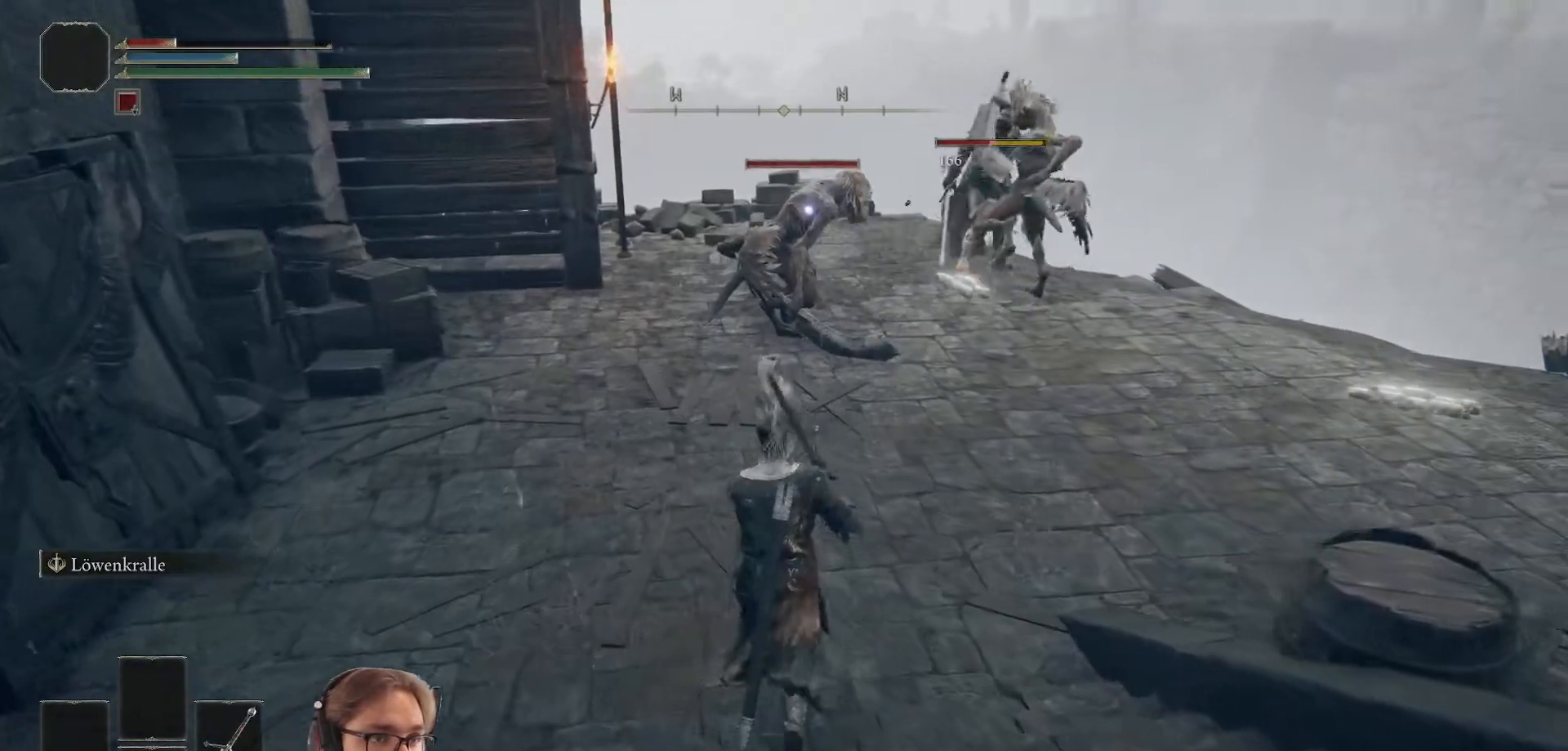
{"buttons": [], "left_stick": "up", "right_stick": "center", "events": [[50, "left_stick", "up-left"], [417, "left_stick", "up"]]}
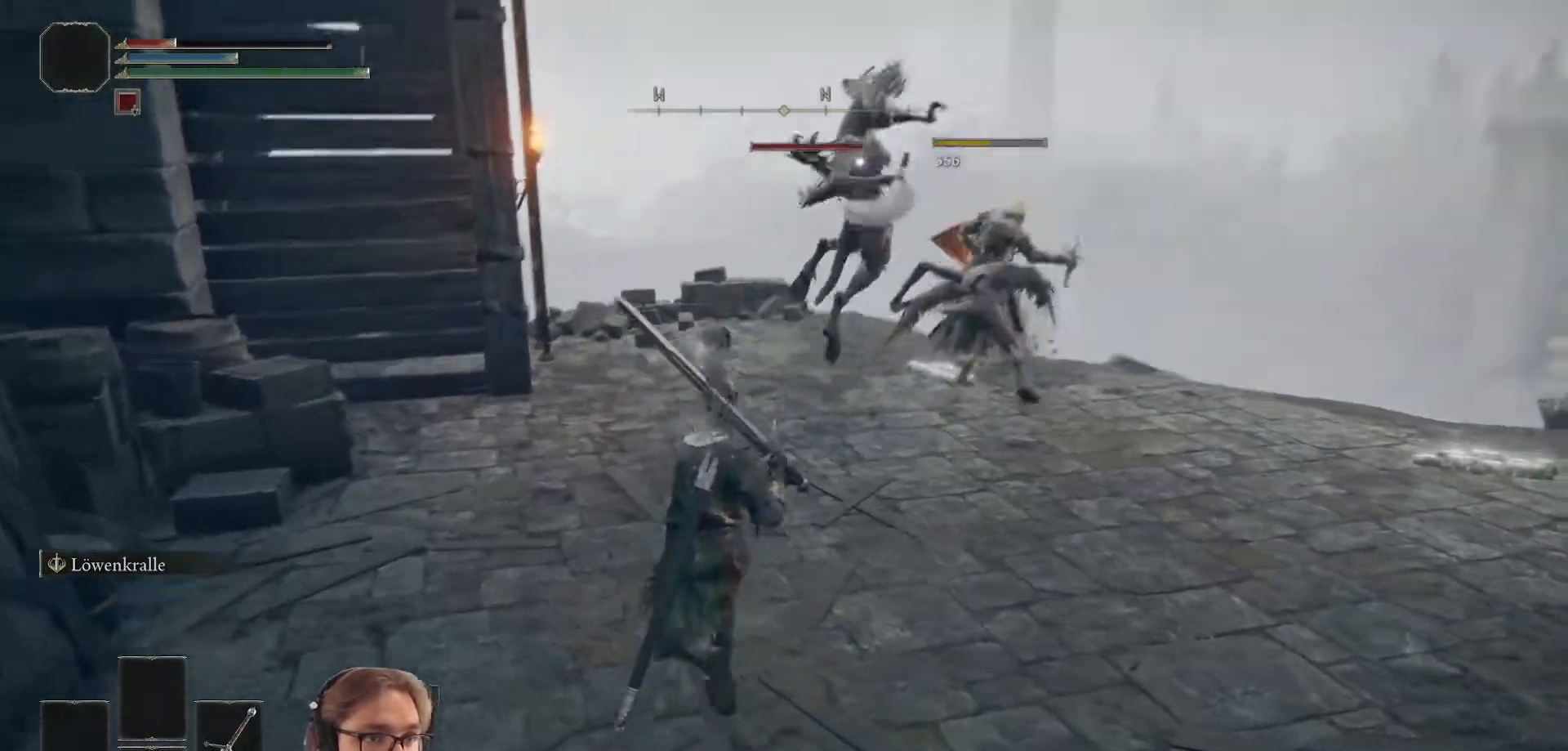
{"buttons": [], "left_stick": "up", "right_stick": "center", "events": [[333, "left_stick", "up-left"], [483, "left_stick", "up"]]}
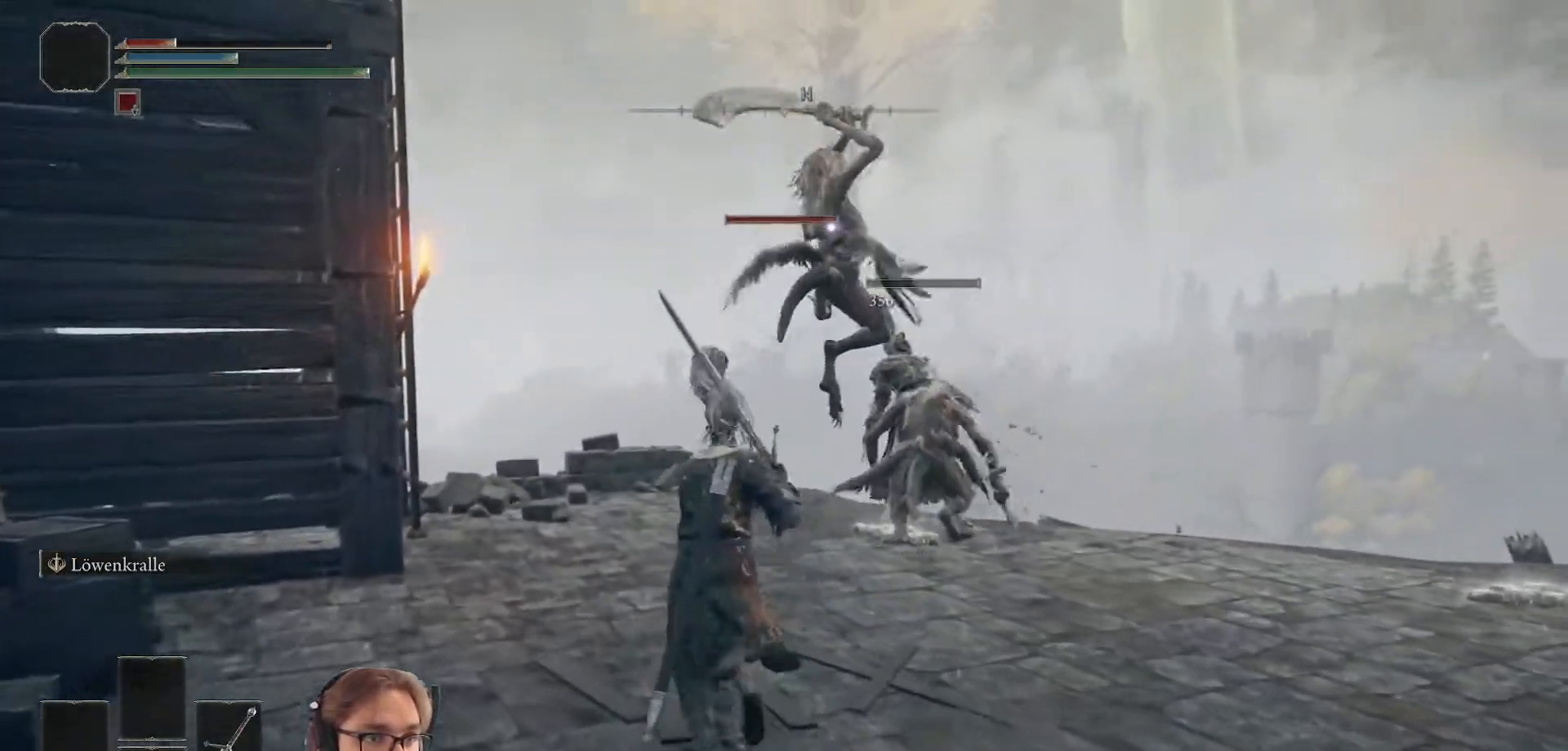
{"buttons": [], "left_stick": "up", "right_stick": "center", "events": []}
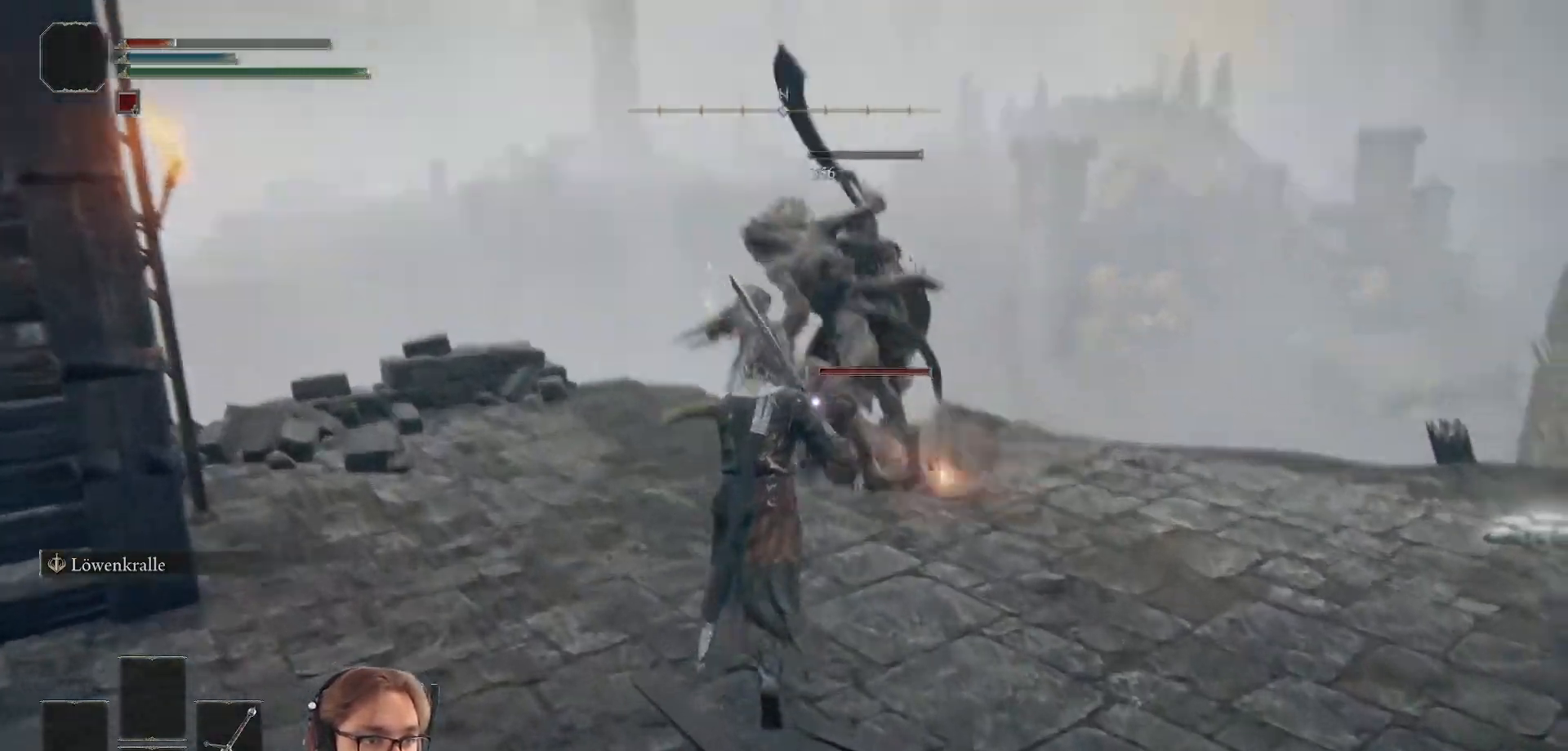
{"buttons": [], "left_stick": "up", "right_stick": "center", "events": []}
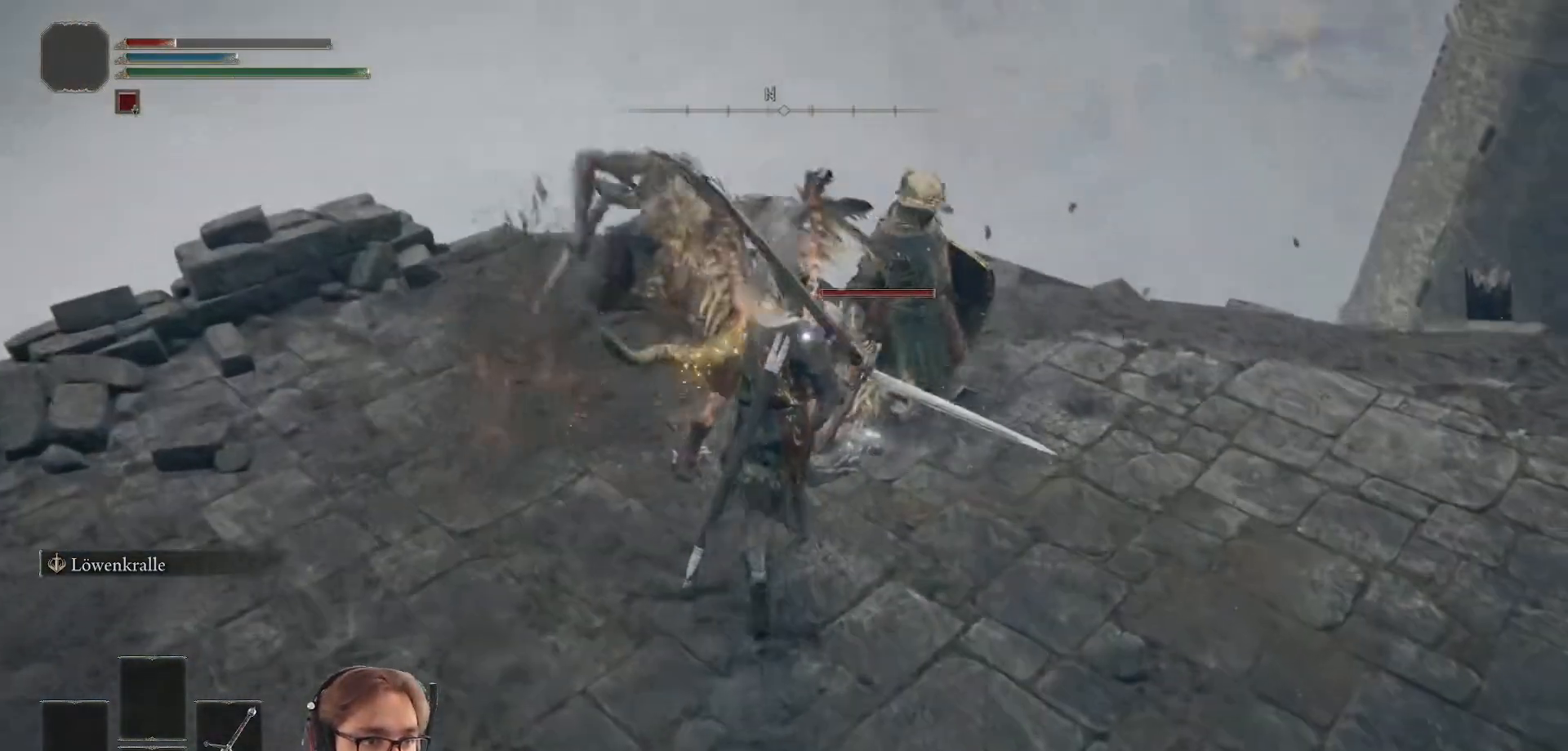
{"buttons": [], "left_stick": "center", "right_stick": "center", "events": [[83, "left_stick", "center"], [117, "R1", "down"], [283, "R1", "up"]]}
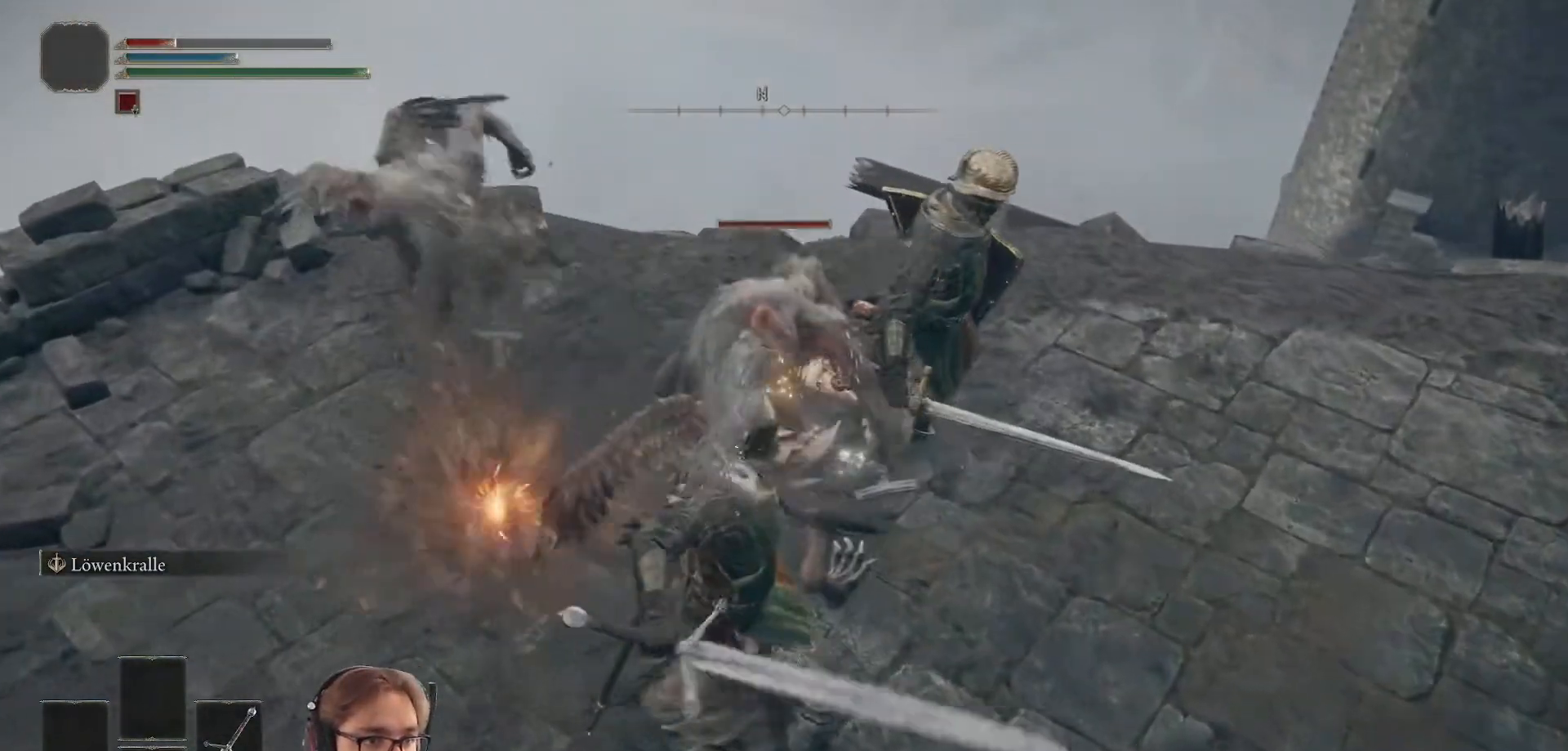
{"buttons": [], "left_stick": "center", "right_stick": "center", "events": []}
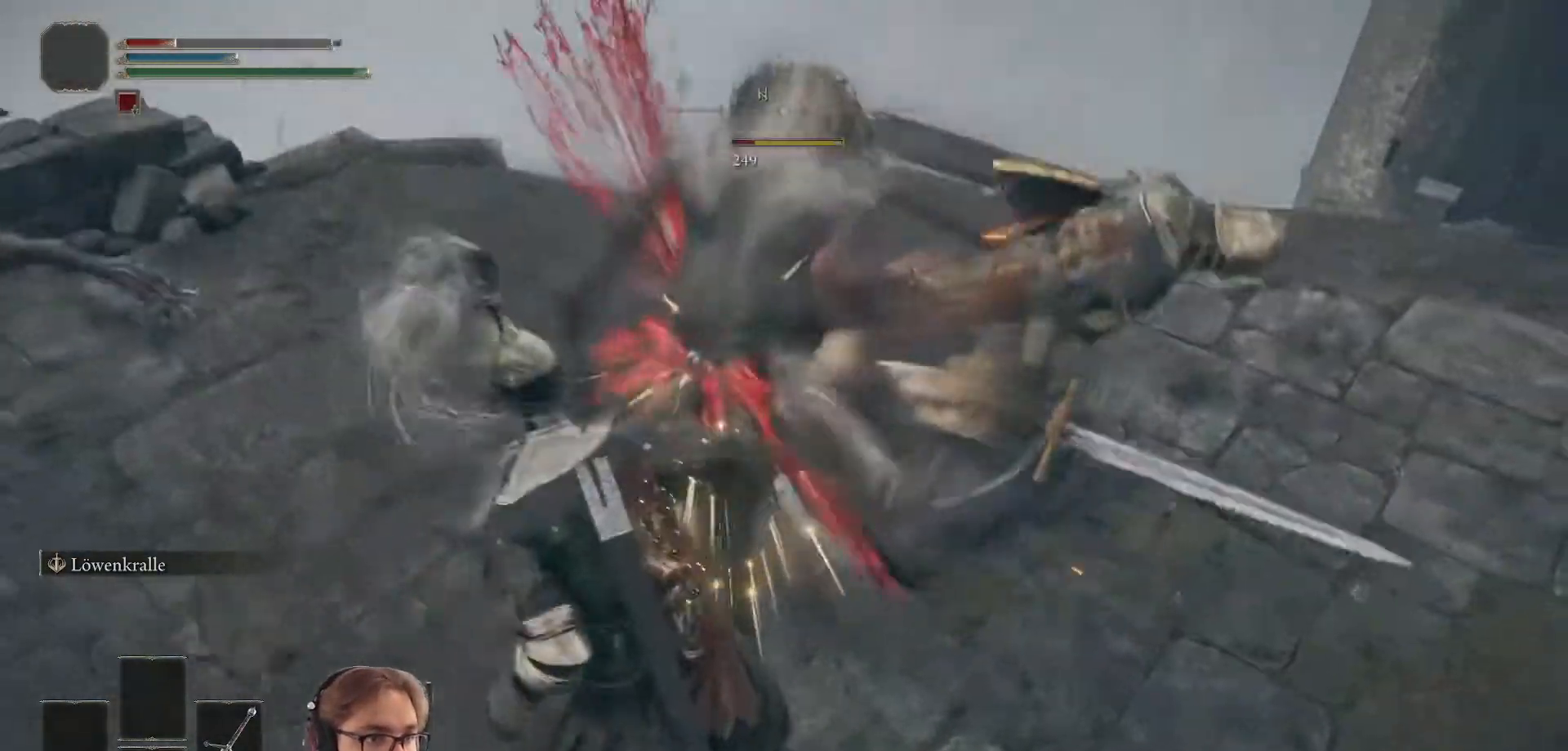
{"buttons": [], "left_stick": "center", "right_stick": "center", "events": []}
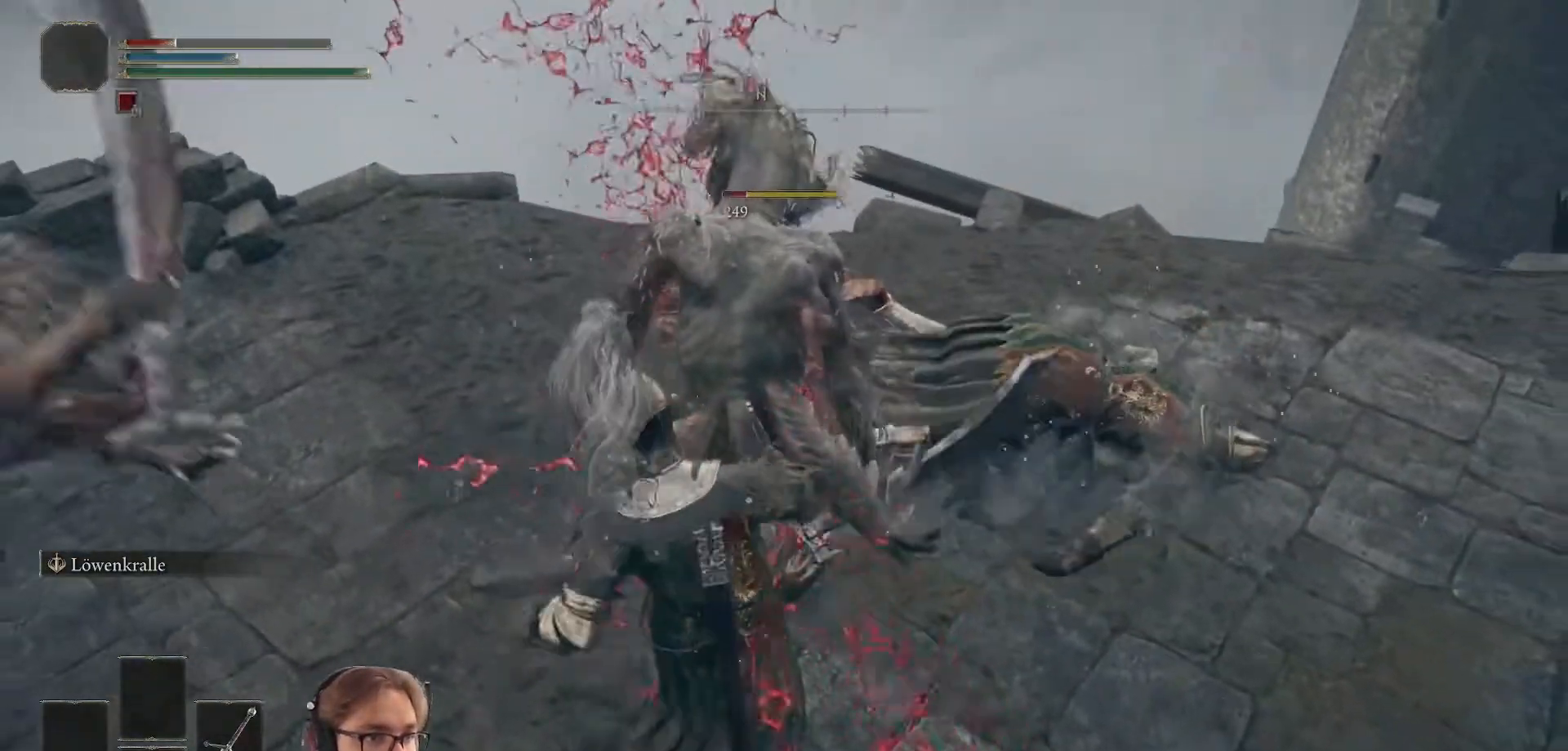
{"buttons": [], "left_stick": "center", "right_stick": "center", "events": []}
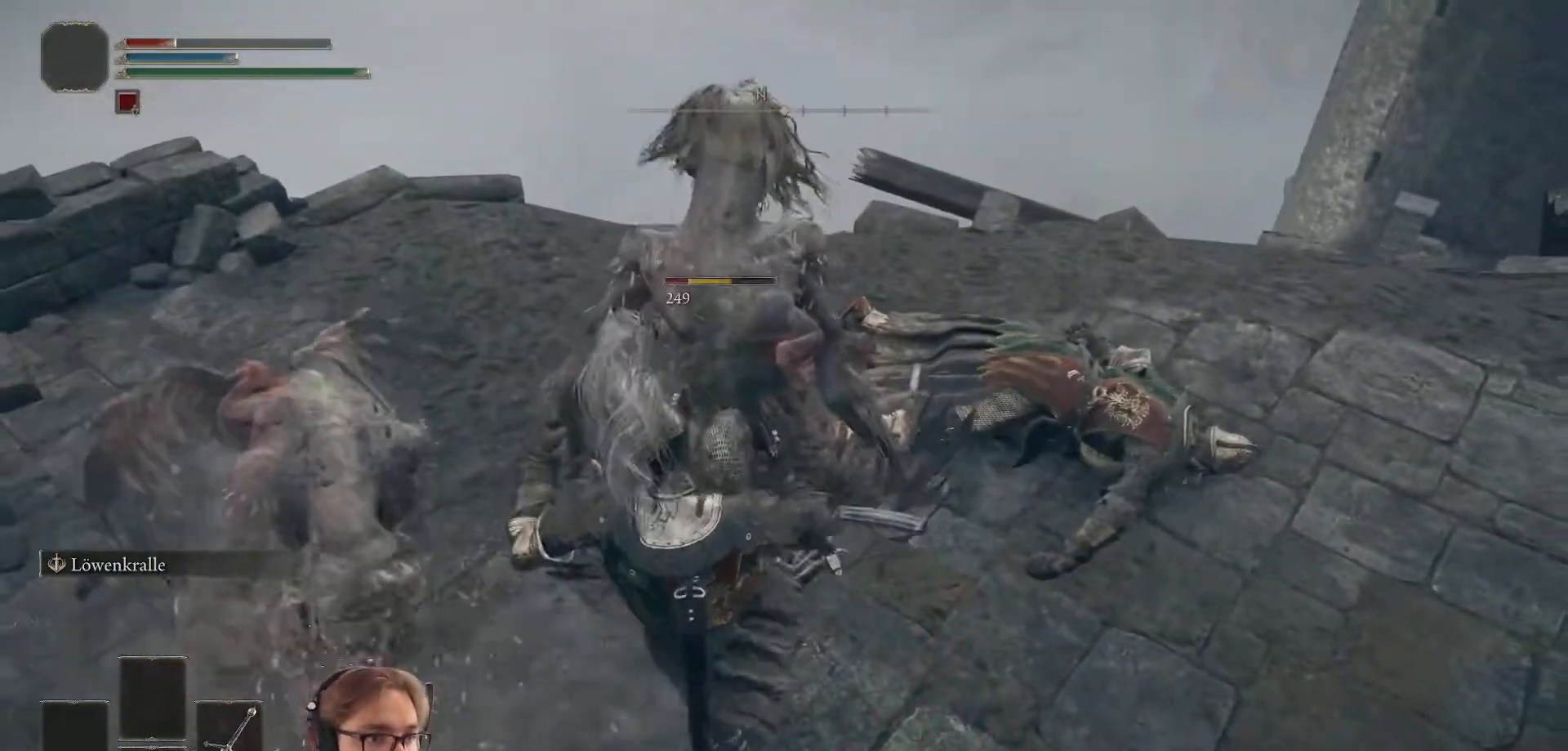
{"buttons": [], "left_stick": "center", "right_stick": "left", "events": [[433, "right_stick", "left"]]}
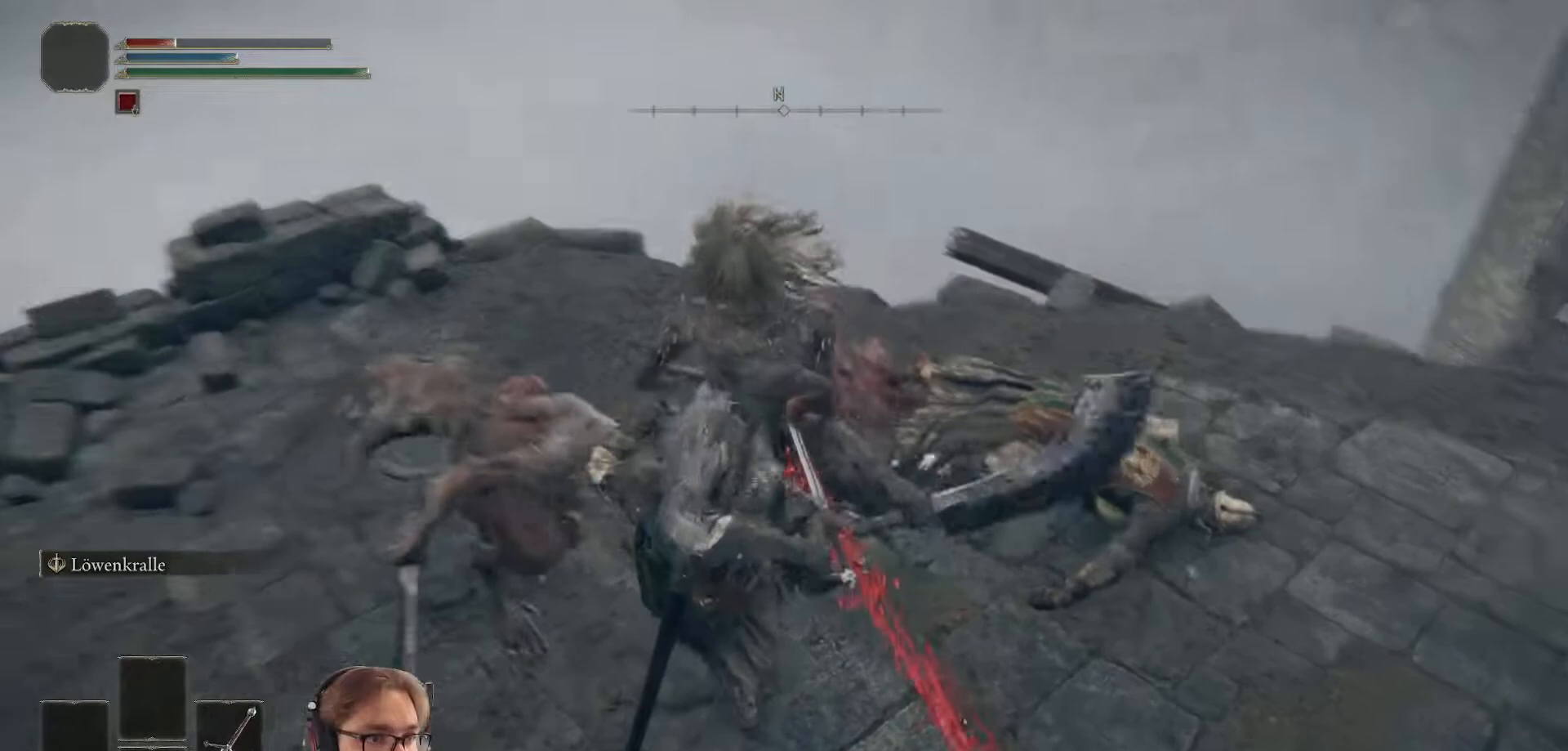
{"buttons": [], "left_stick": "down", "right_stick": "center", "events": [[33, "R3", "down"], [217, "R3", "up"], [300, "right_stick", "center"], [450, "left_stick", "down"]]}